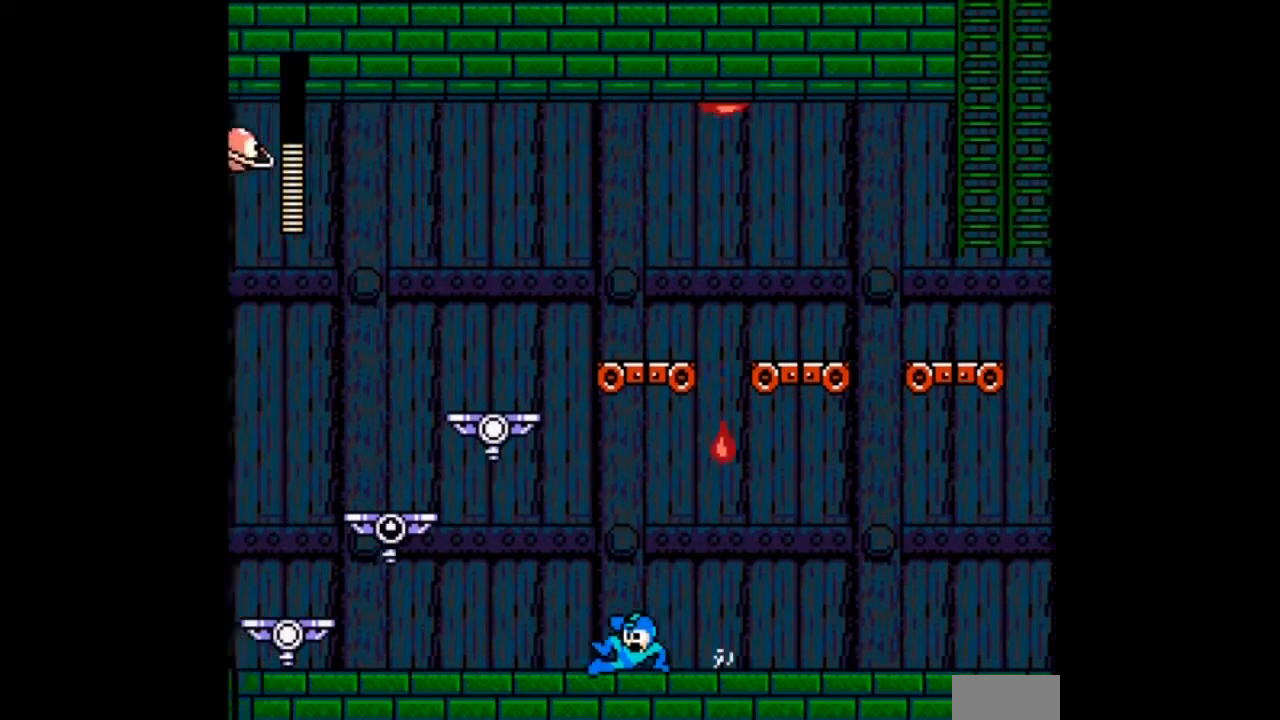
Gameplay with a controller; each line is a JSON object with the inputs held at the frame after it. "events" lists button and stick changes between this image and that frame as [ms after this image, input, new state], when the widget could be followed in between. Not read: DPAD_LEFT L3 R3.
{"buttons": ["B"], "events": [[201, "B", "up"], [201, "DPAD_DOWN", "up"], [267, "B", "down"]]}
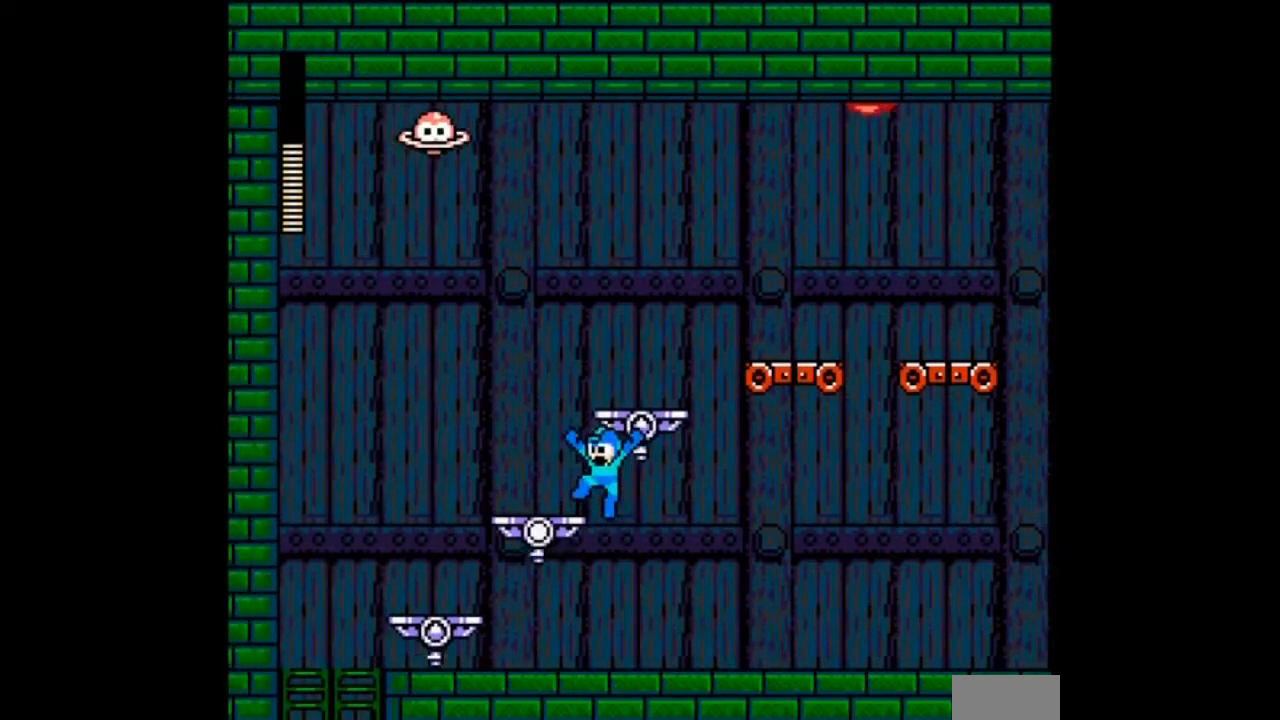
{"buttons": ["B", "DPAD_RIGHT"], "events": [[167, "B", "up"], [267, "DPAD_RIGHT", "down"], [300, "B", "down"]]}
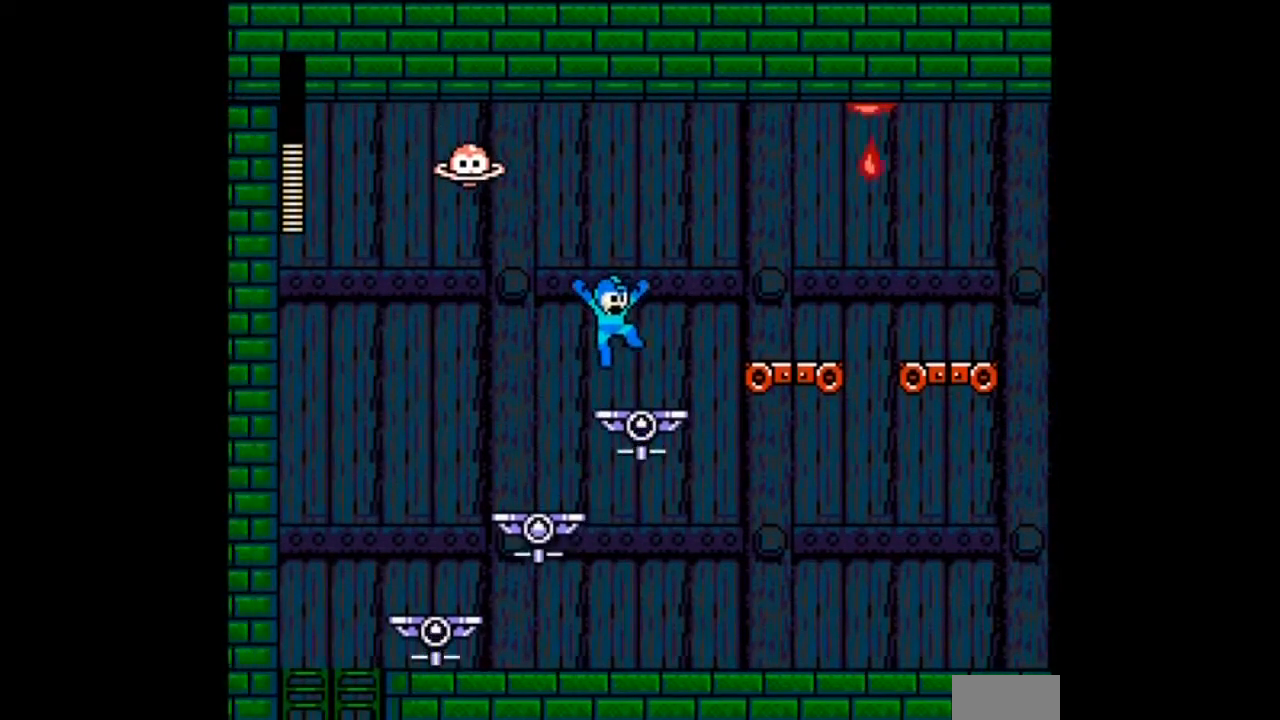
{"buttons": ["DPAD_RIGHT"], "events": [[34, "B", "up"], [301, "B", "down"], [501, "B", "up"]]}
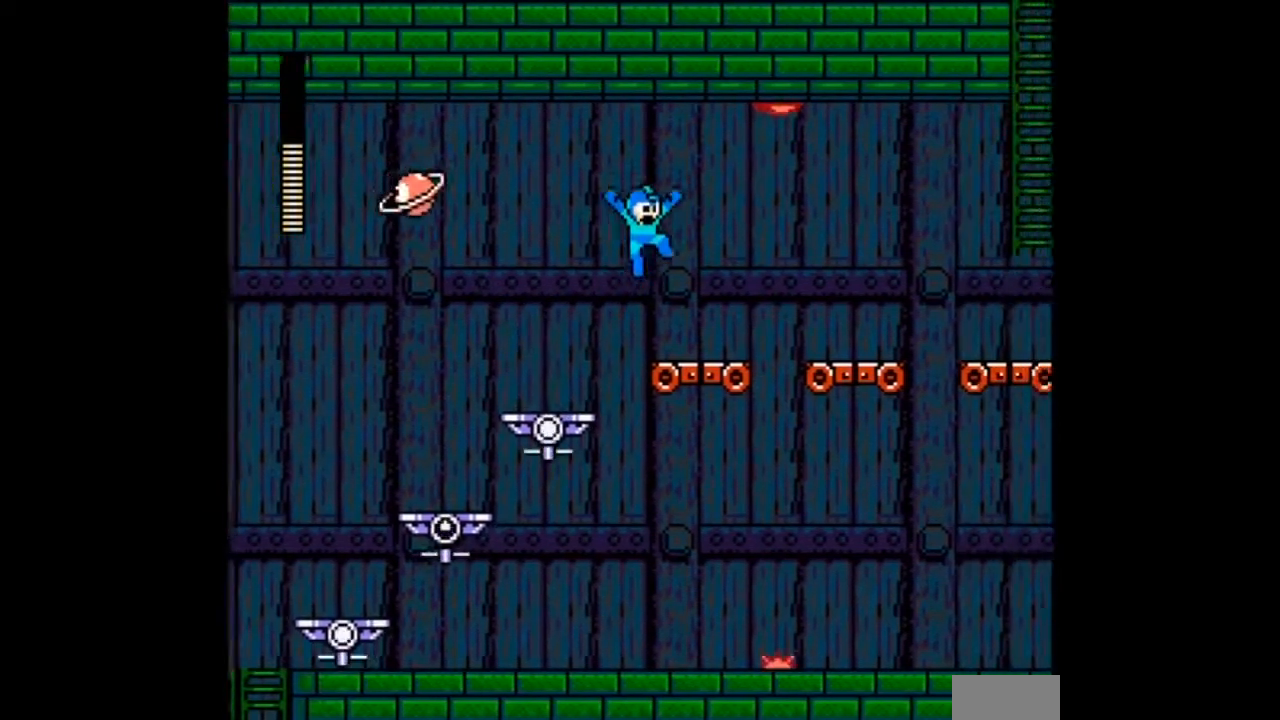
{"buttons": ["DPAD_RIGHT"], "events": [[300, "B", "down"], [467, "B", "up"]]}
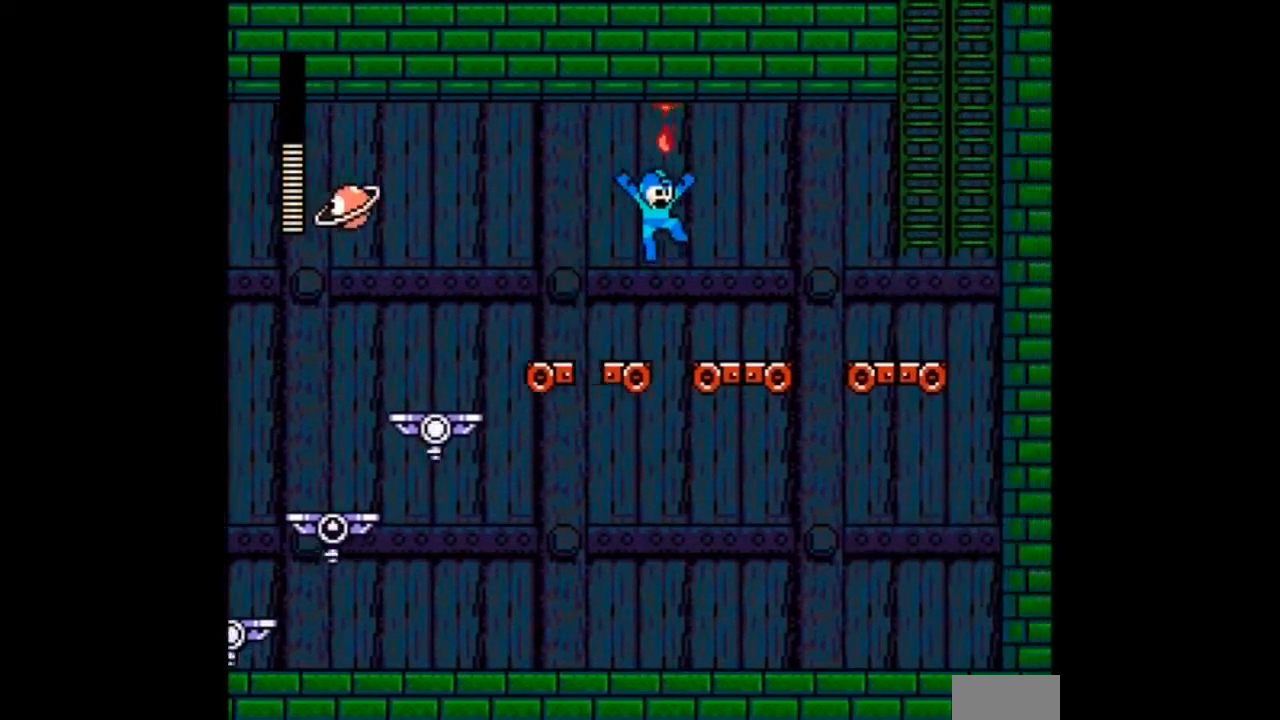
{"buttons": ["B", "DPAD_RIGHT"], "events": [[301, "B", "down"]]}
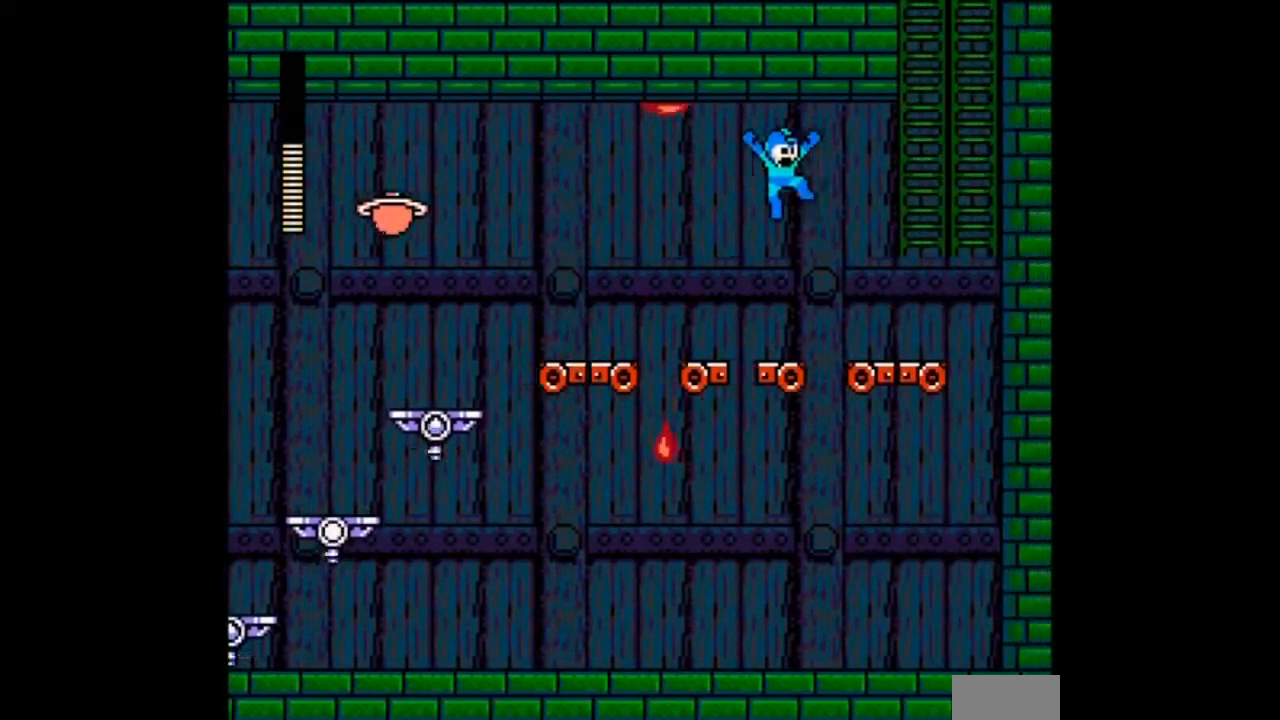
{"buttons": ["B", "DPAD_RIGHT"], "events": [[100, "B", "up"], [467, "B", "down"]]}
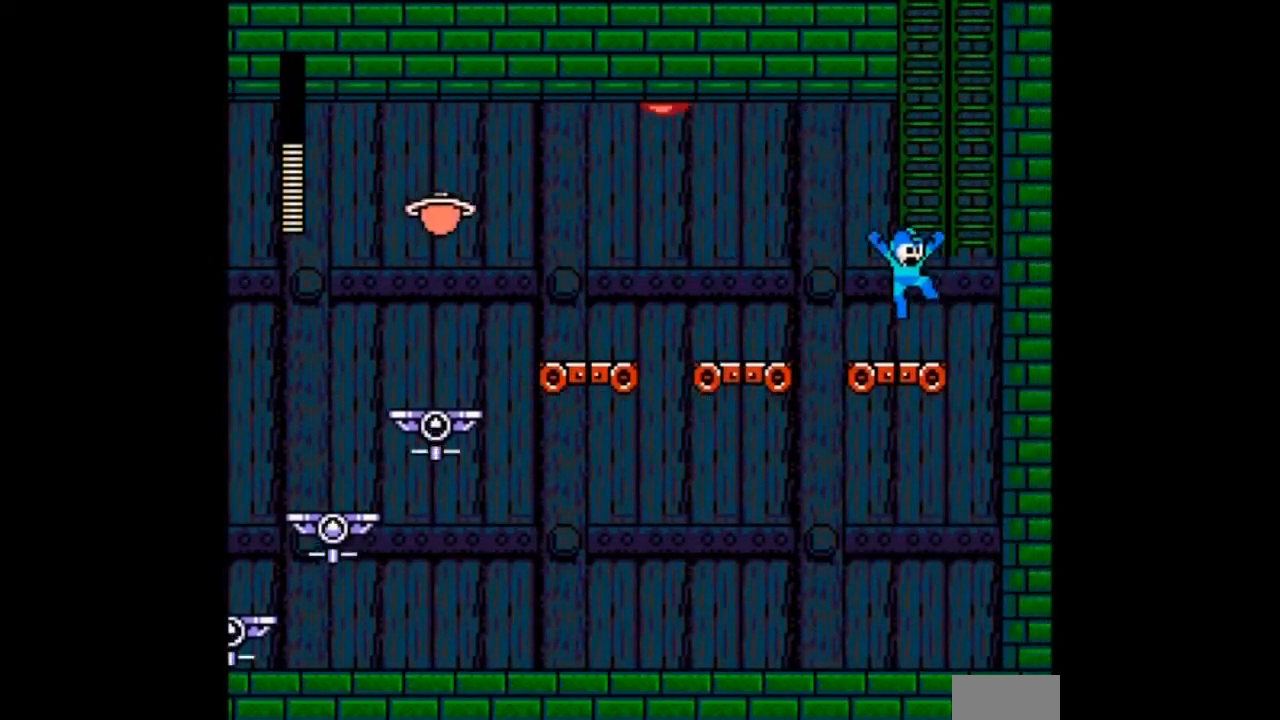
{"buttons": ["DPAD_UP"], "events": [[267, "DPAD_UP", "down"], [401, "B", "up"], [434, "DPAD_RIGHT", "up"]]}
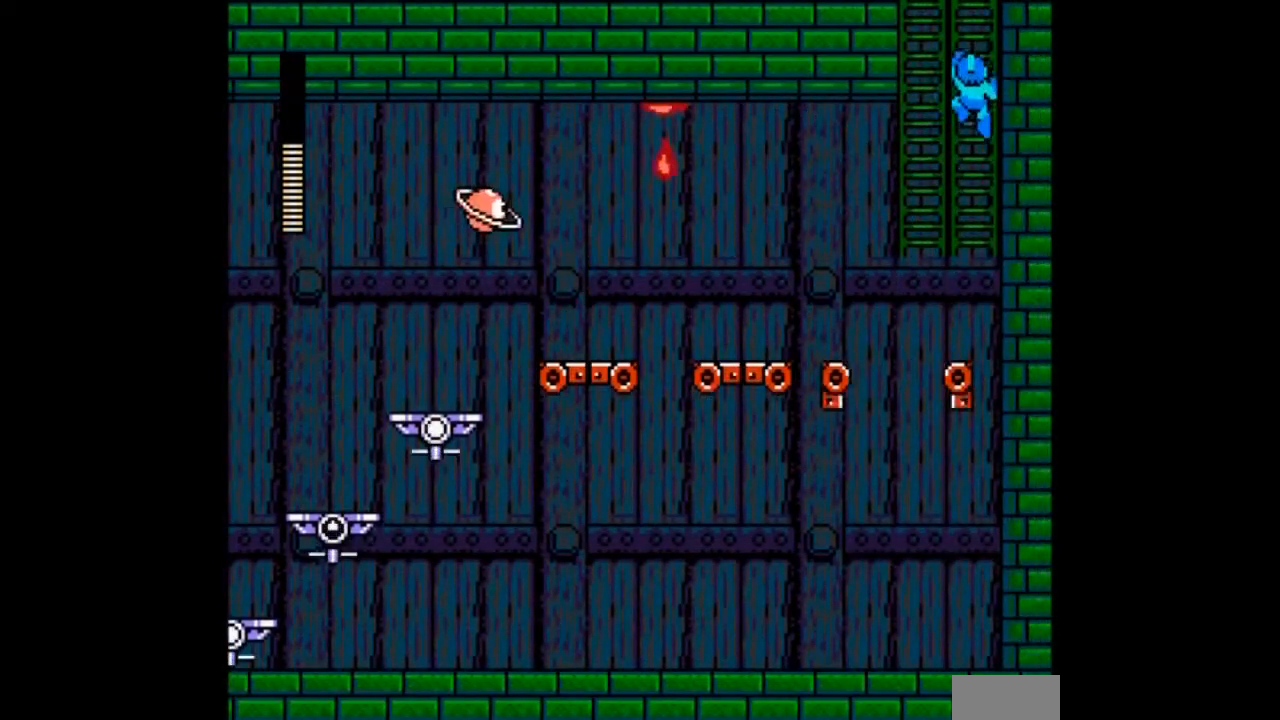
{"buttons": ["DPAD_UP"], "events": []}
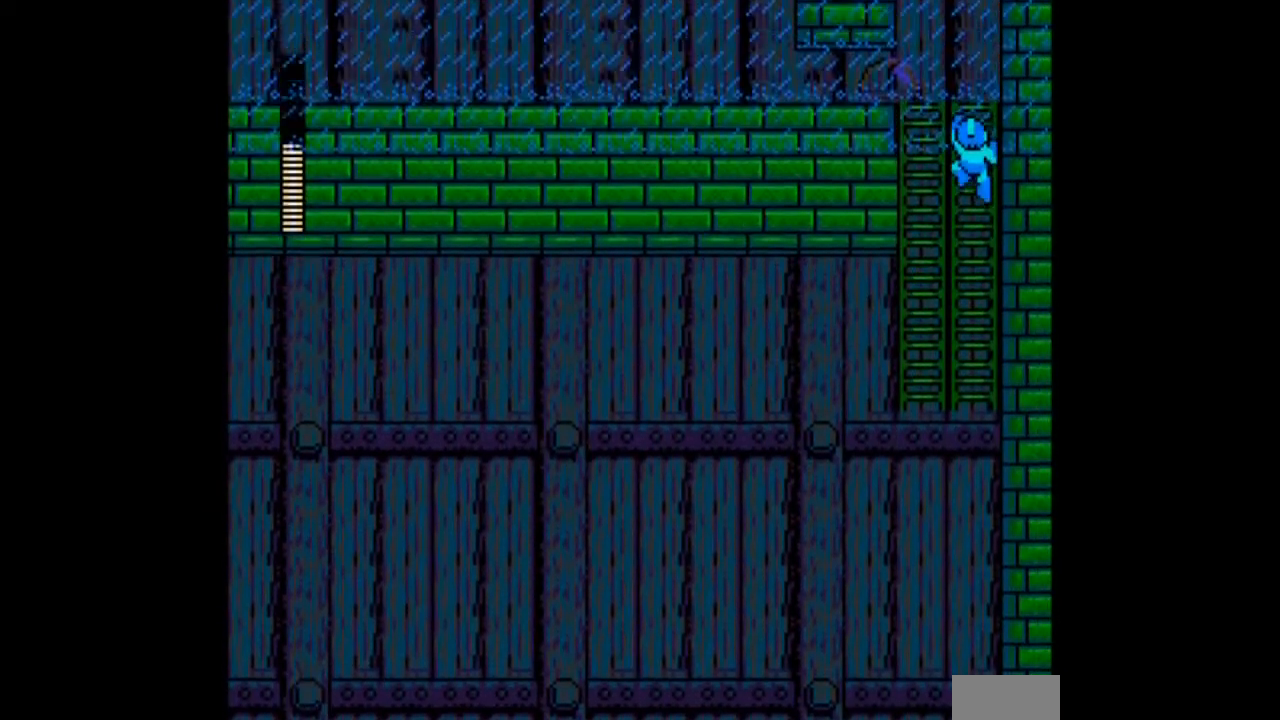
{"buttons": ["DPAD_UP"], "events": []}
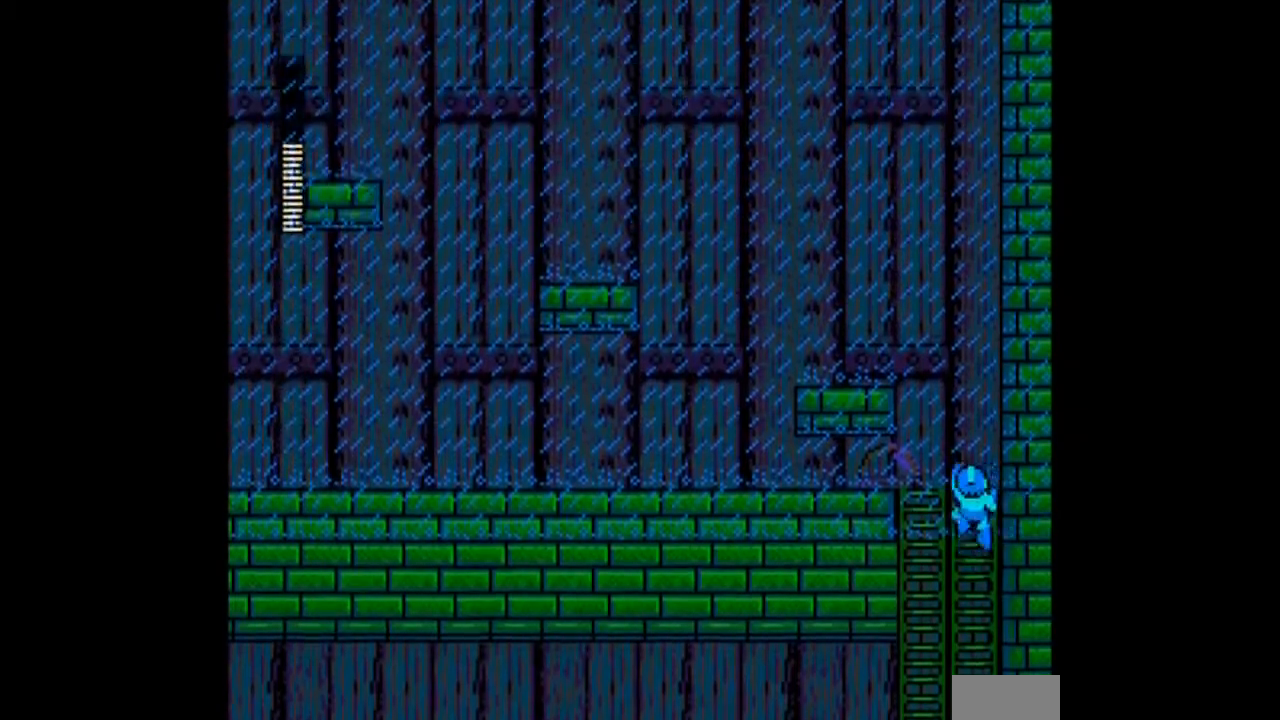
{"buttons": ["DPAD_UP"], "events": []}
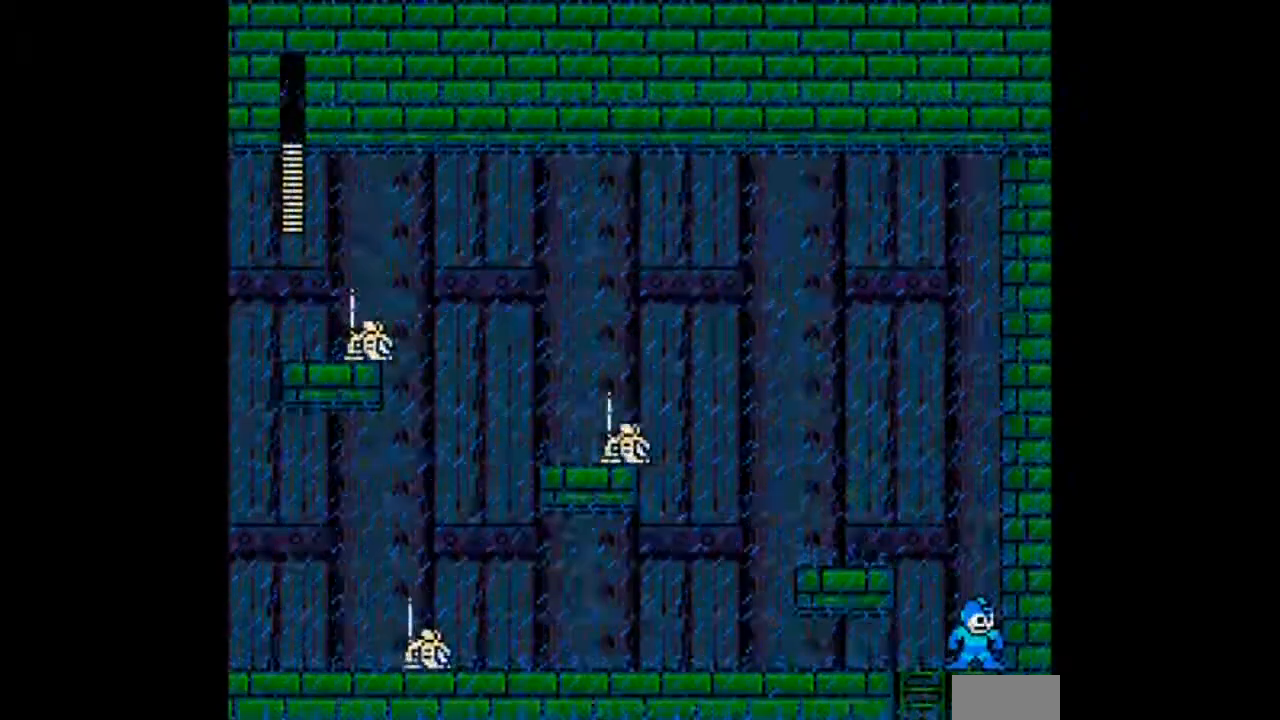
{"buttons": ["B", "DPAD_RIGHT"], "events": [[334, "DPAD_RIGHT", "down"], [434, "B", "down"], [434, "DPAD_UP", "up"]]}
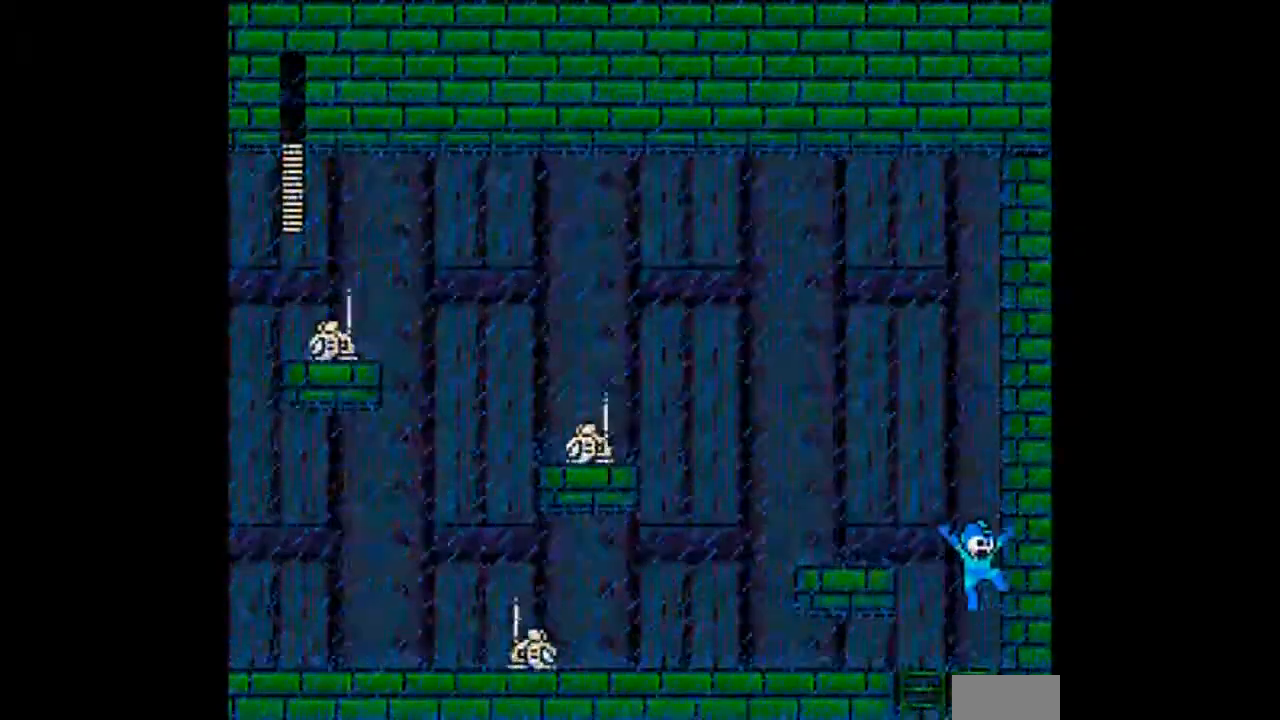
{"buttons": ["B"], "events": [[267, "DPAD_RIGHT", "up"]]}
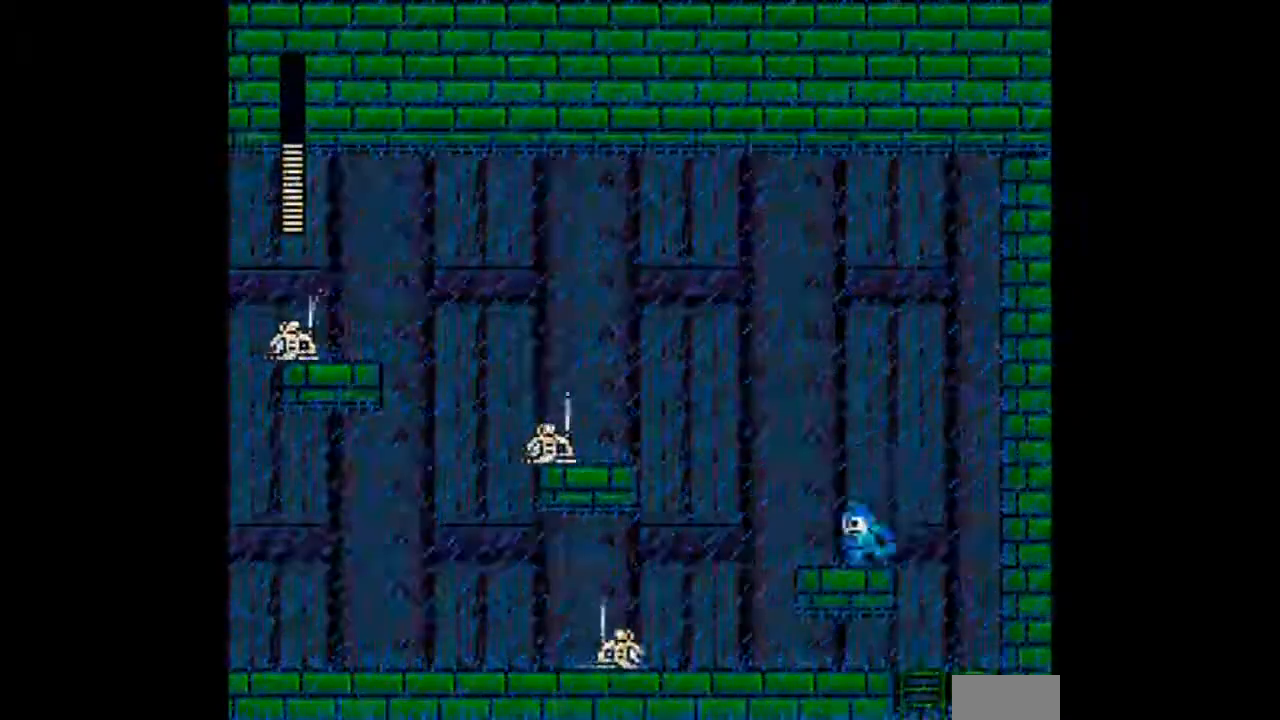
{"buttons": [], "events": [[34, "B", "up"], [234, "B", "down"], [401, "B", "up"]]}
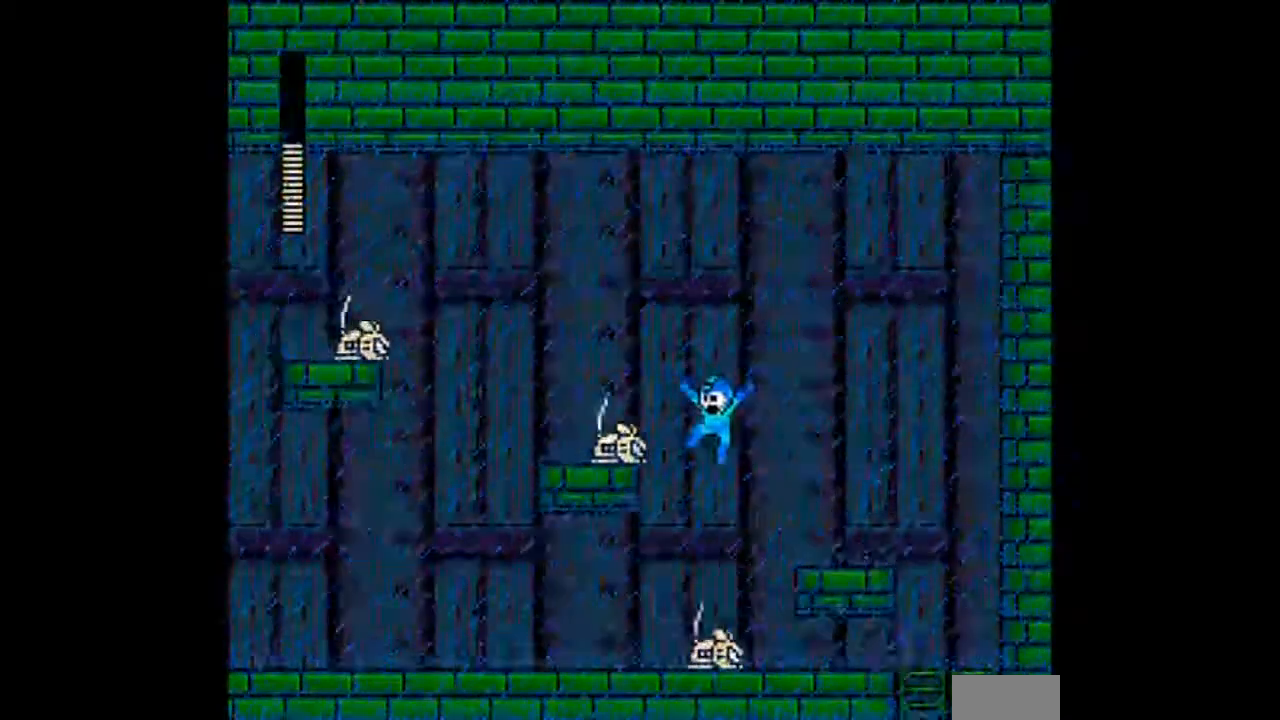
{"buttons": ["B"], "events": [[467, "B", "down"]]}
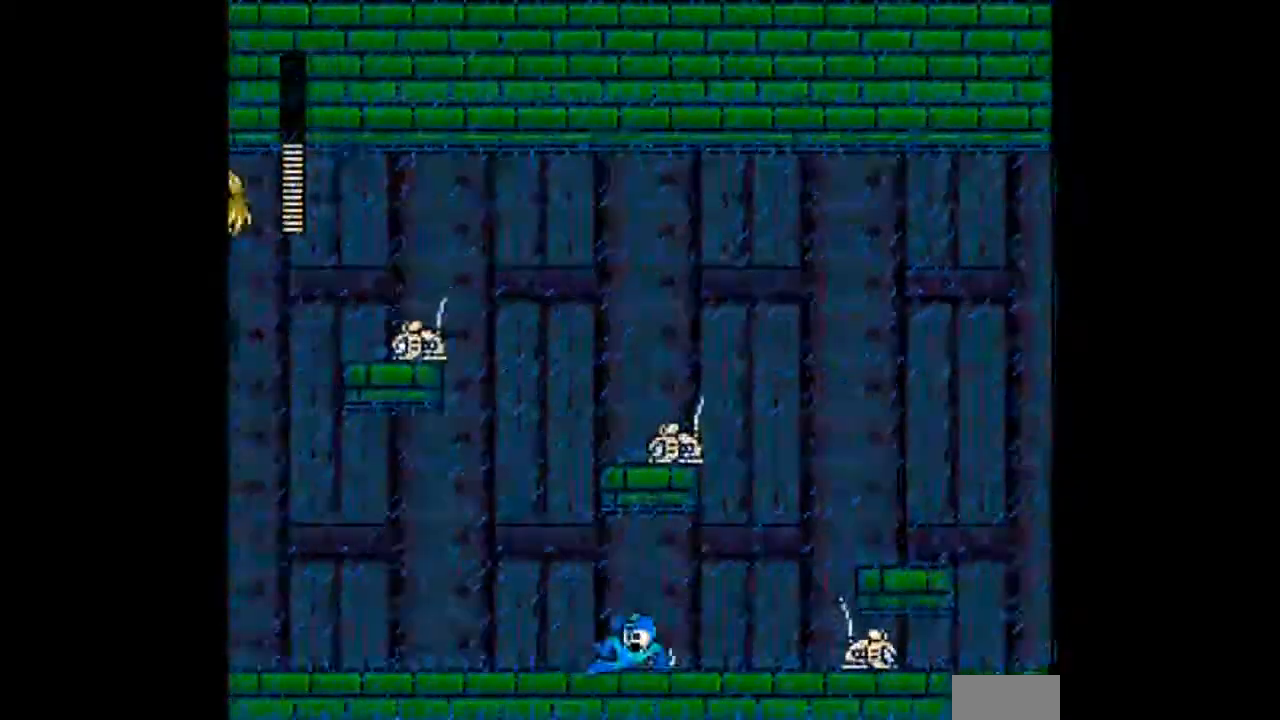
{"buttons": [], "events": [[267, "B", "up"]]}
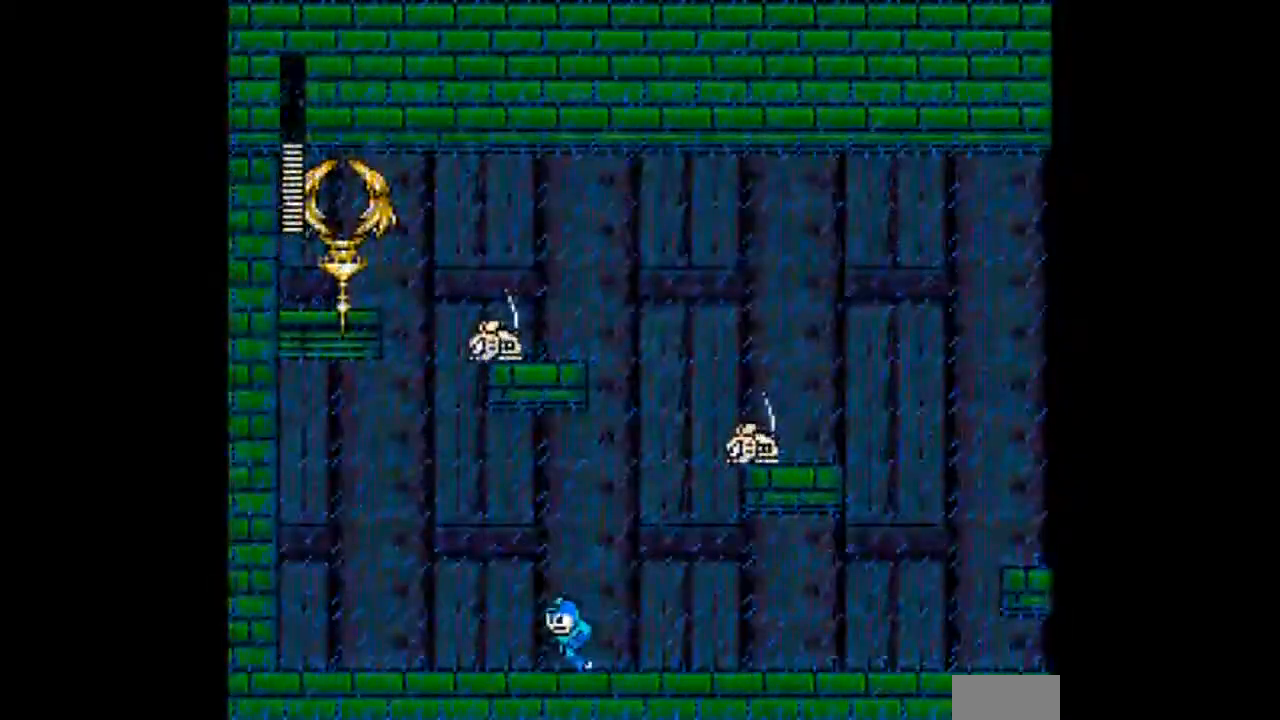
{"buttons": [], "events": [[66, "B", "down"], [267, "B", "up"]]}
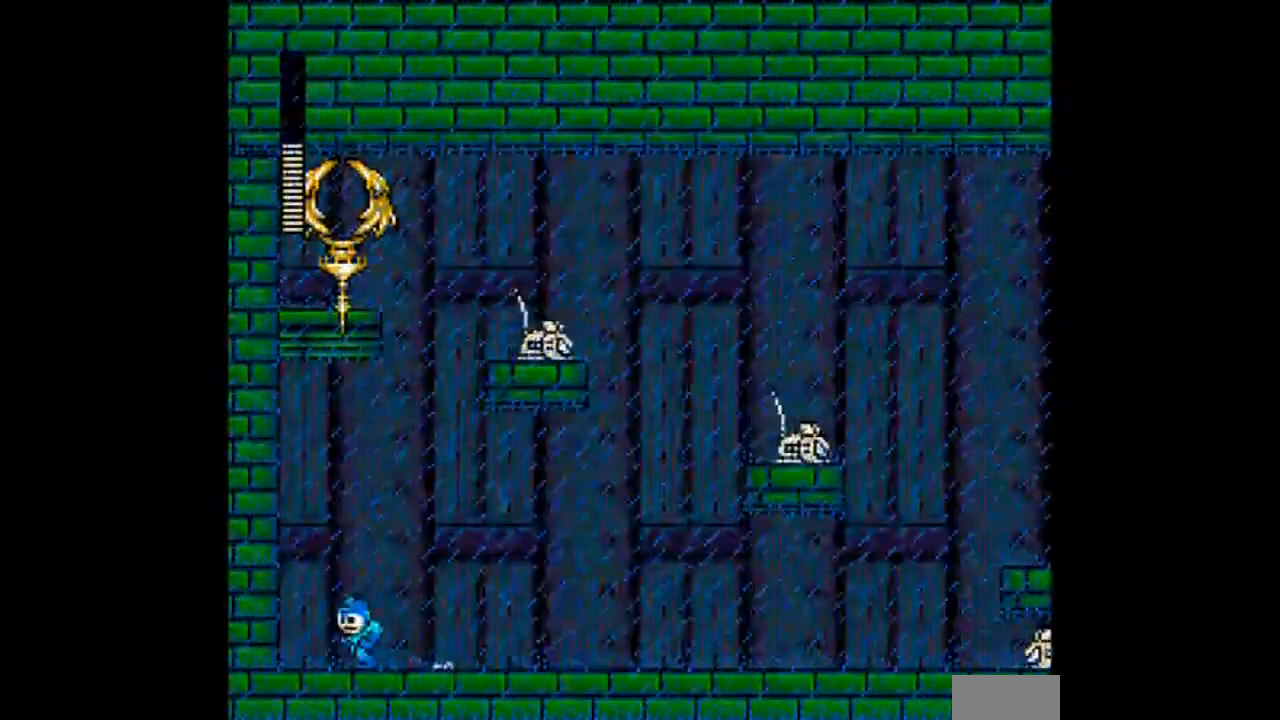
{"buttons": ["B"], "events": [[33, "DPAD_DOWN", "down"], [200, "DPAD_DOWN", "up"], [401, "B", "down"]]}
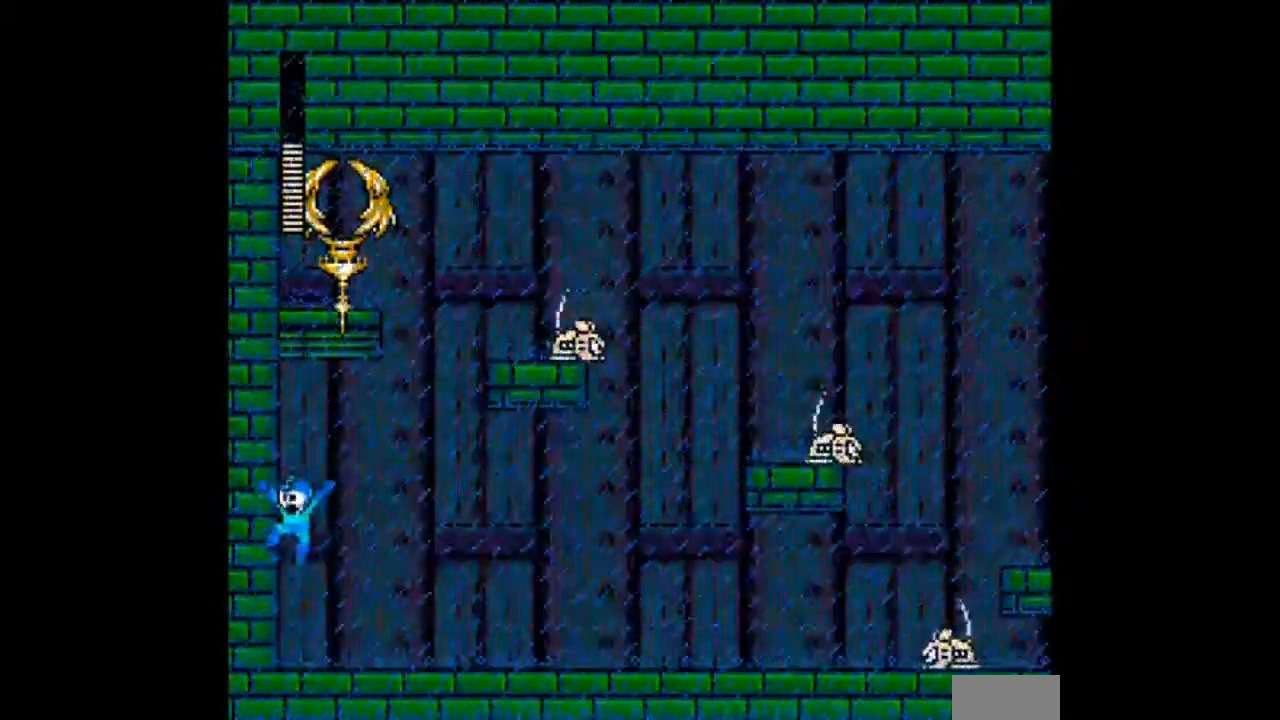
{"buttons": [], "events": [[467, "B", "up"]]}
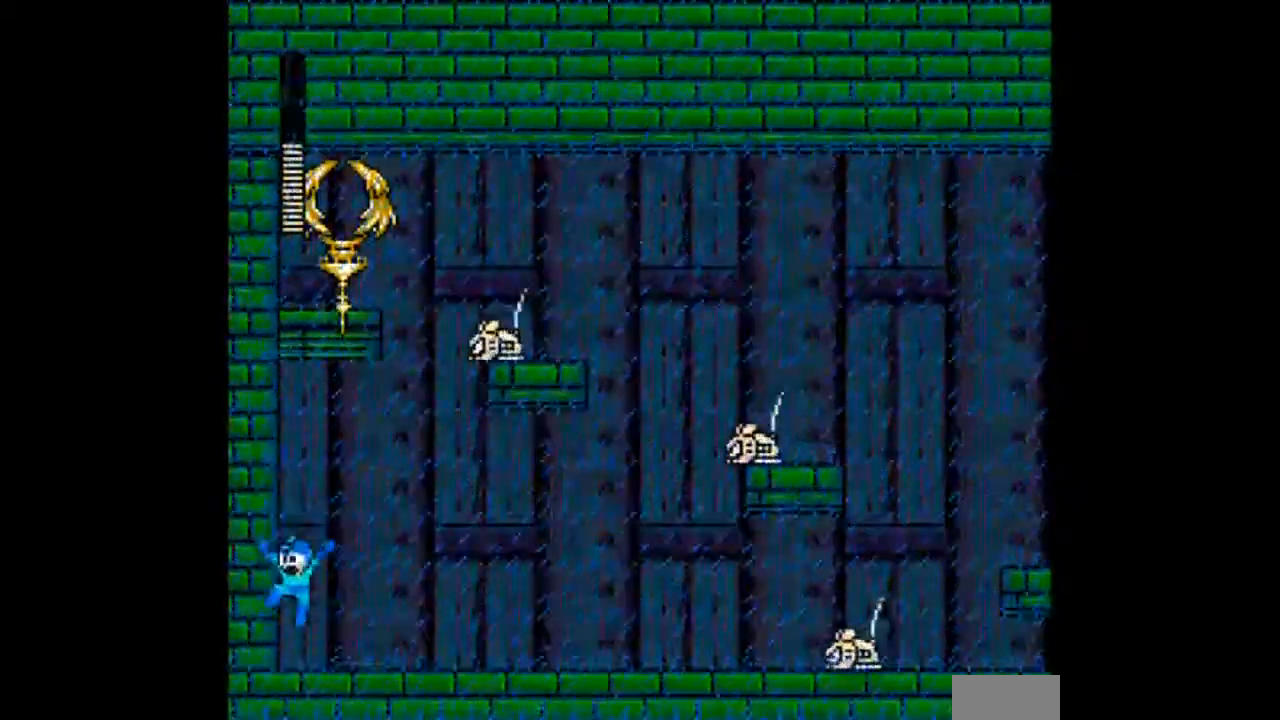
{"buttons": ["A", "DPAD_RIGHT"], "events": [[33, "DPAD_RIGHT", "down"], [501, "A", "down"]]}
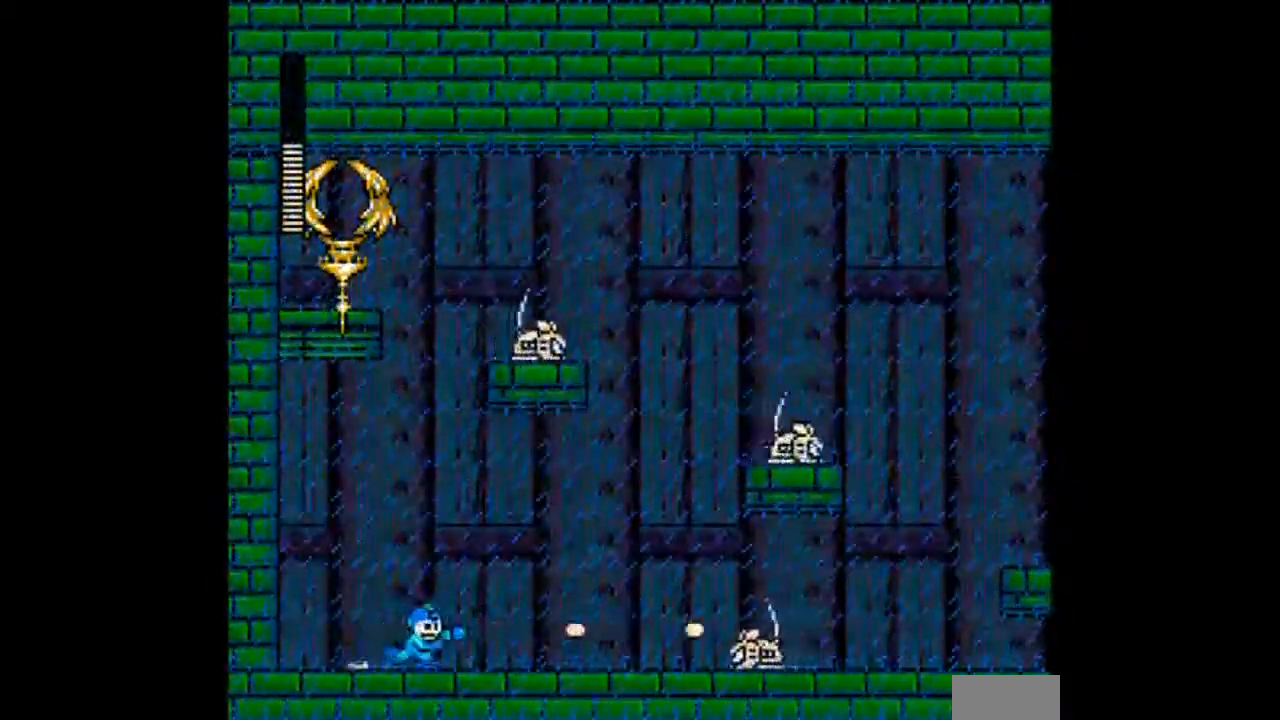
{"buttons": ["A", "B", "DPAD_RIGHT"], "events": [[500, "B", "down"]]}
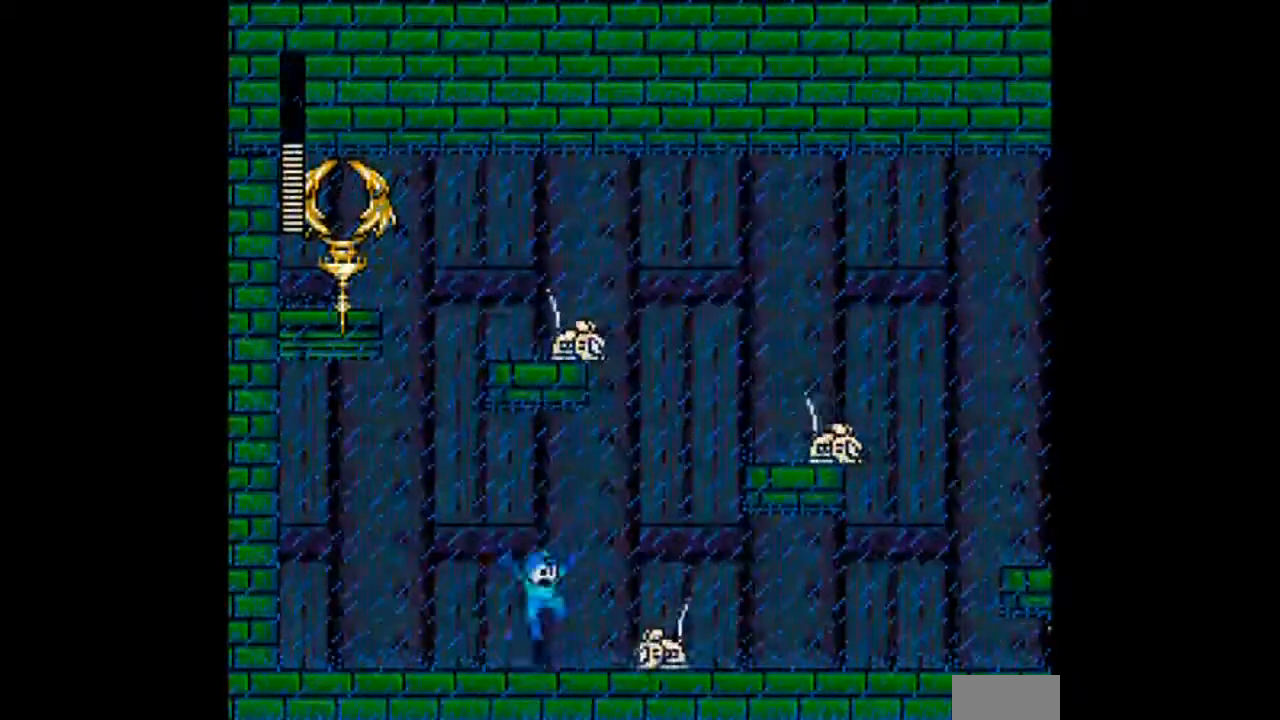
{"buttons": ["A", "DPAD_RIGHT"], "events": [[267, "B", "up"]]}
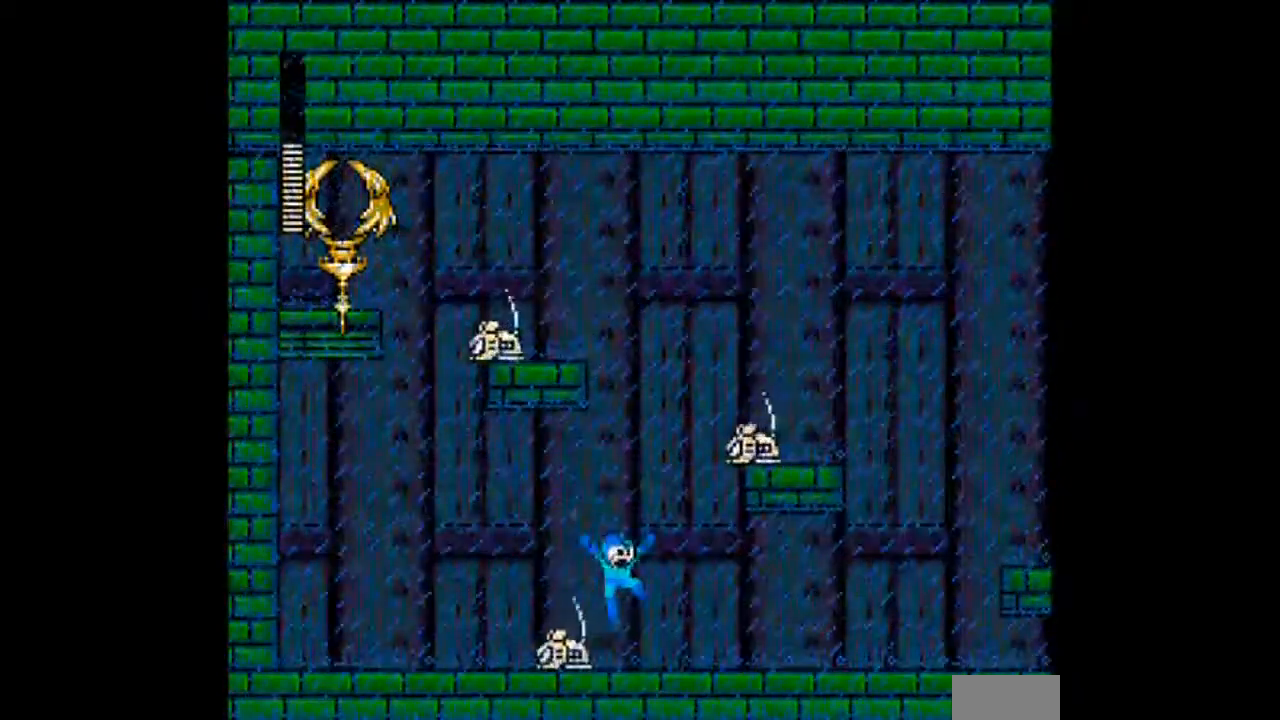
{"buttons": ["A", "DPAD_RIGHT"], "events": [[166, "B", "down"], [367, "B", "up"]]}